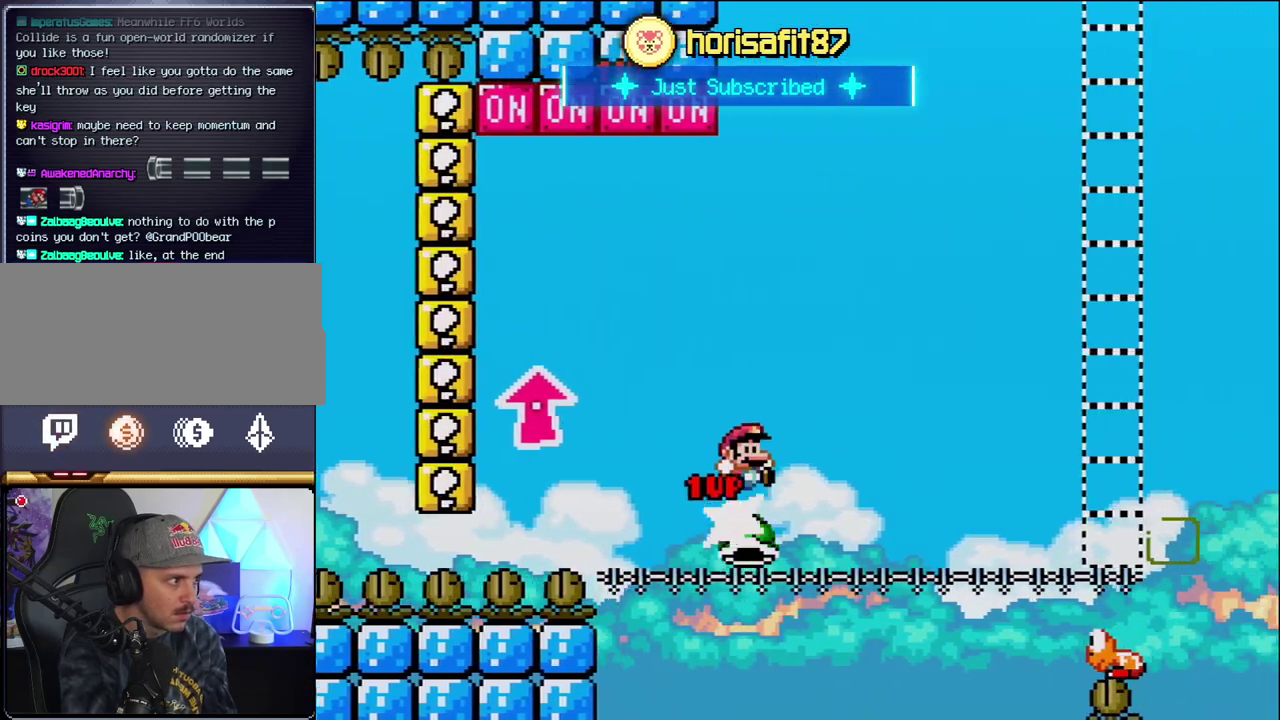
Gameplay with a controller (Nintendo layout); each line is a JSON object with the inputs held at the frame after it. "events" lists button and stick changes between this image and that frame as [ms after this image, input, new state], when the widget could be followed in between. Not read: L3 R3.
{"buttons": ["Y", "DPAD_RIGHT"], "events": [[183, "B", "up"]]}
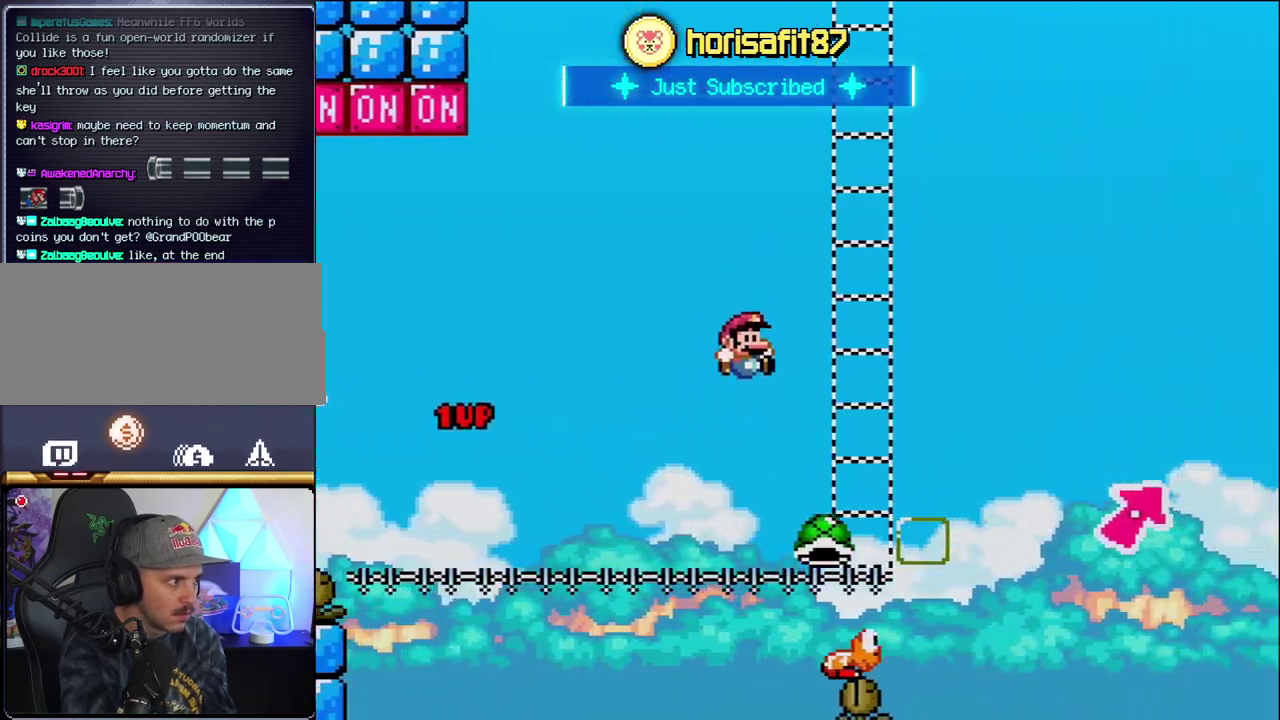
{"buttons": ["B", "Y", "DPAD_UP", "DPAD_RIGHT"], "events": [[133, "DPAD_LEFT", "down"], [133, "DPAD_RIGHT", "up"], [167, "B", "down"], [217, "DPAD_LEFT", "up"], [217, "DPAD_RIGHT", "down"], [383, "DPAD_UP", "down"]]}
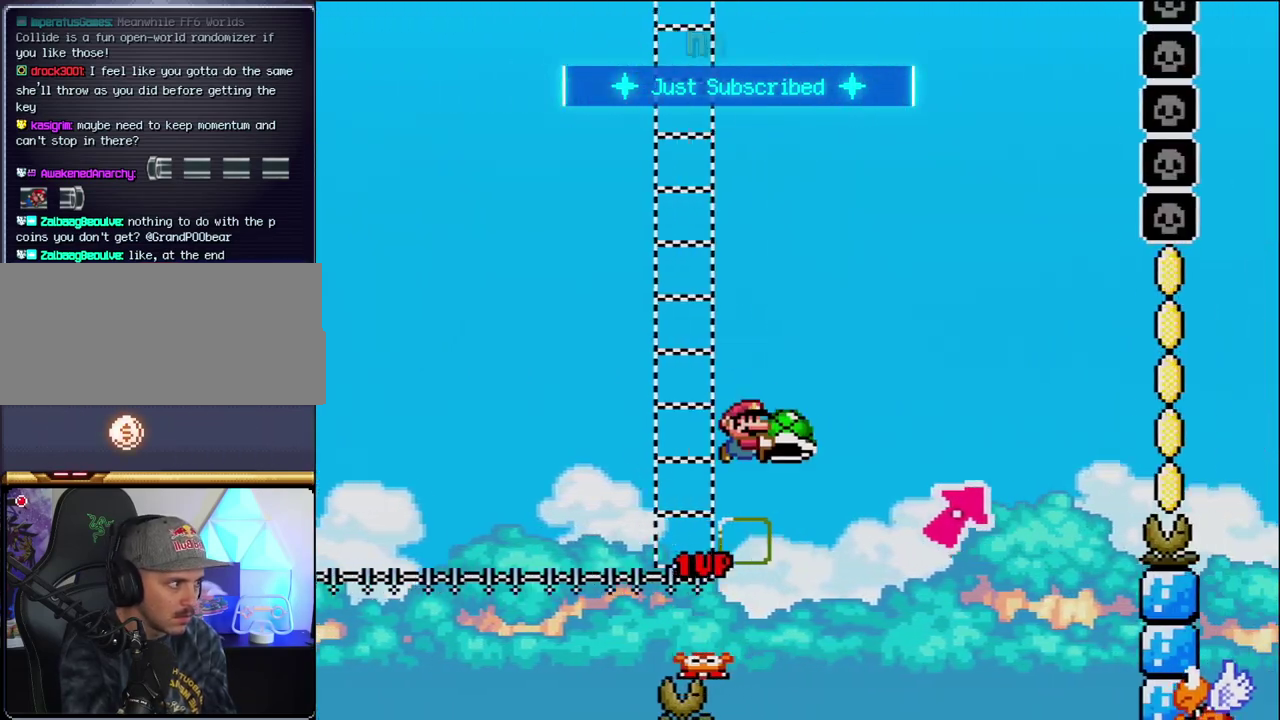
{"buttons": ["B", "Y", "DPAD_UP", "DPAD_RIGHT"], "events": [[133, "B", "up"], [283, "B", "down"]]}
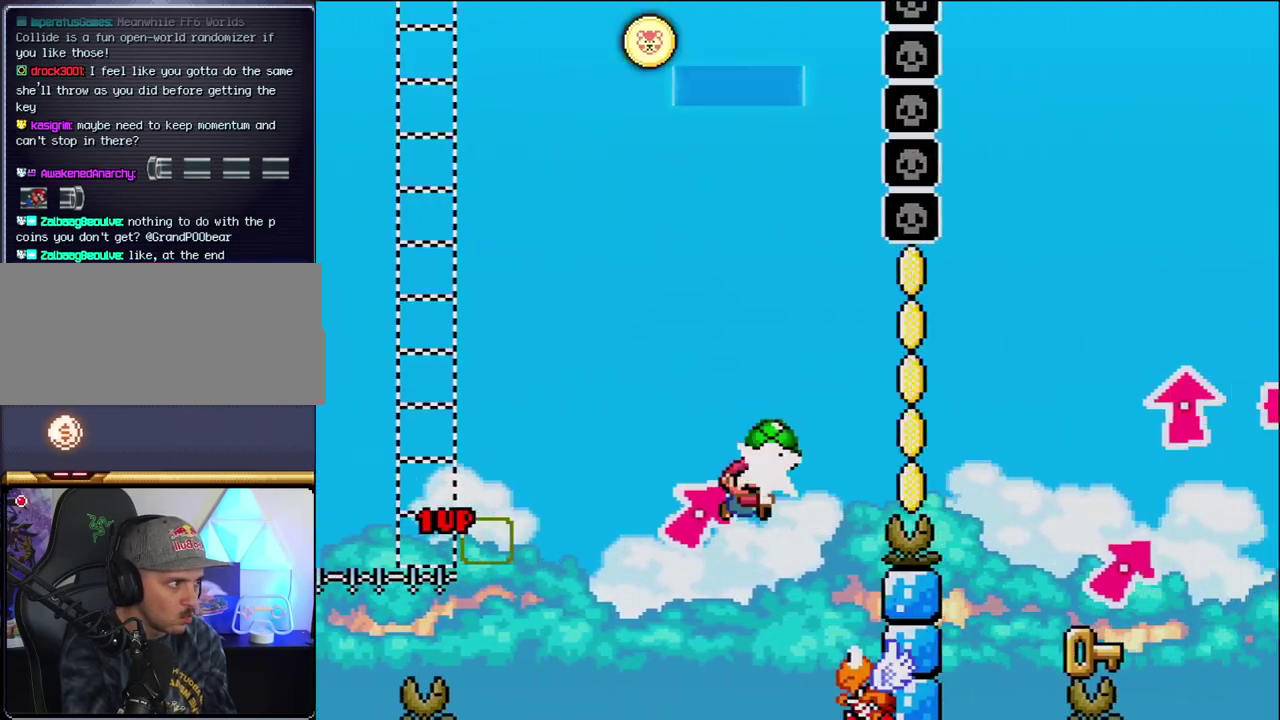
{"buttons": ["B", "Y", "DPAD_RIGHT"], "events": [[33, "Y", "up"], [100, "DPAD_RIGHT", "up"], [133, "DPAD_LEFT", "down"], [133, "DPAD_UP", "up"], [167, "Y", "down"], [250, "DPAD_LEFT", "up"], [250, "DPAD_RIGHT", "down"]]}
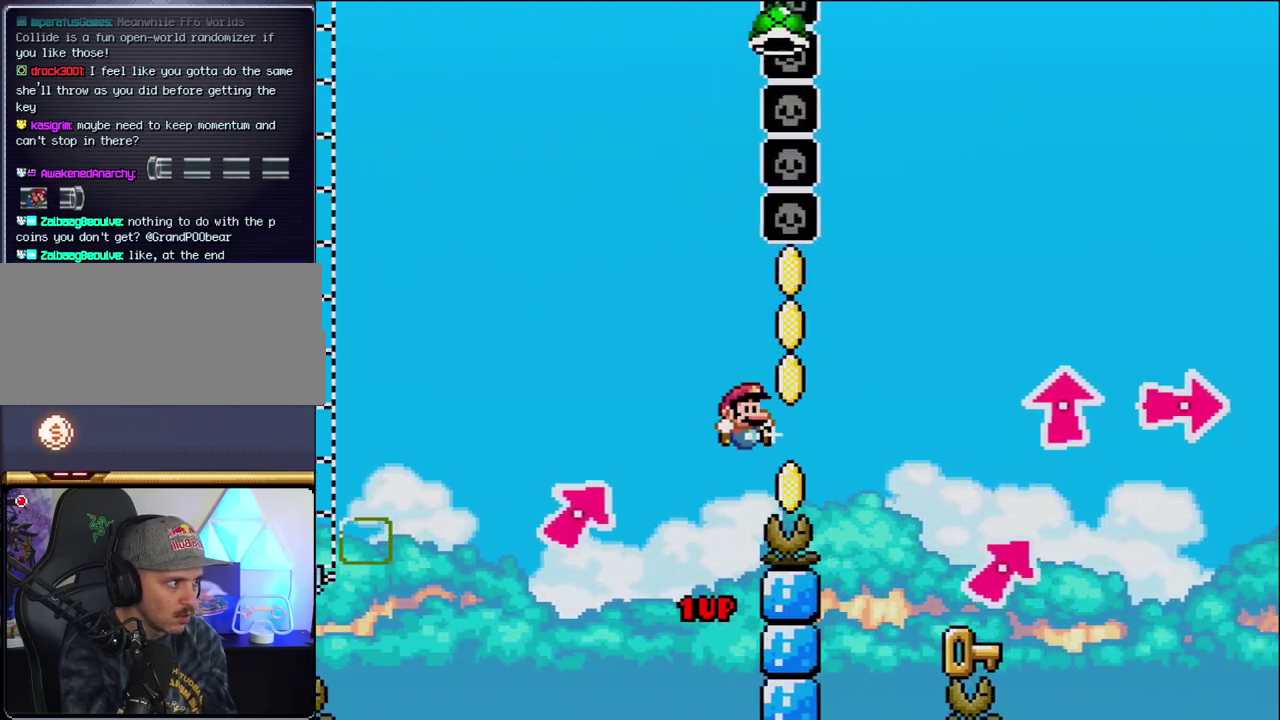
{"buttons": ["DPAD_LEFT"], "events": [[350, "Y", "up"], [383, "DPAD_UP", "down"], [417, "B", "up"], [433, "DPAD_LEFT", "down"], [433, "DPAD_RIGHT", "up"], [433, "DPAD_UP", "up"]]}
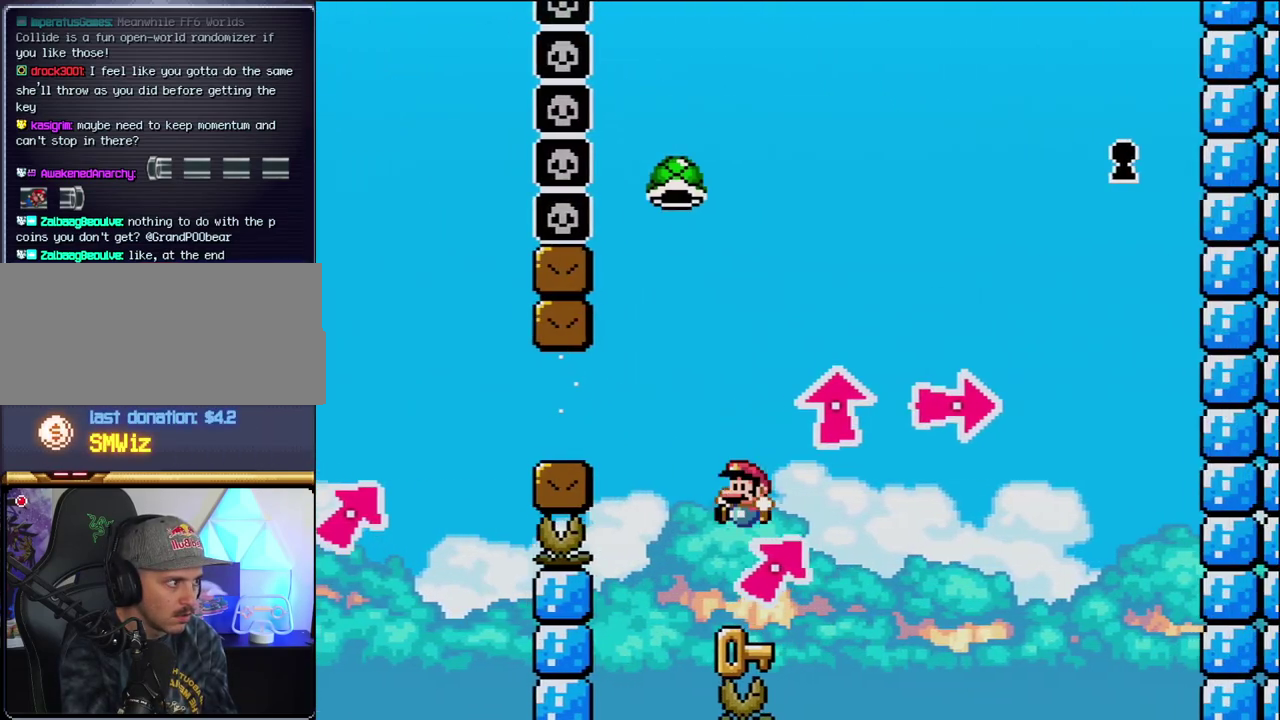
{"buttons": ["B", "Y", "DPAD_LEFT"], "events": [[133, "DPAD_LEFT", "up"], [183, "B", "down"], [283, "Y", "down"], [467, "DPAD_LEFT", "down"]]}
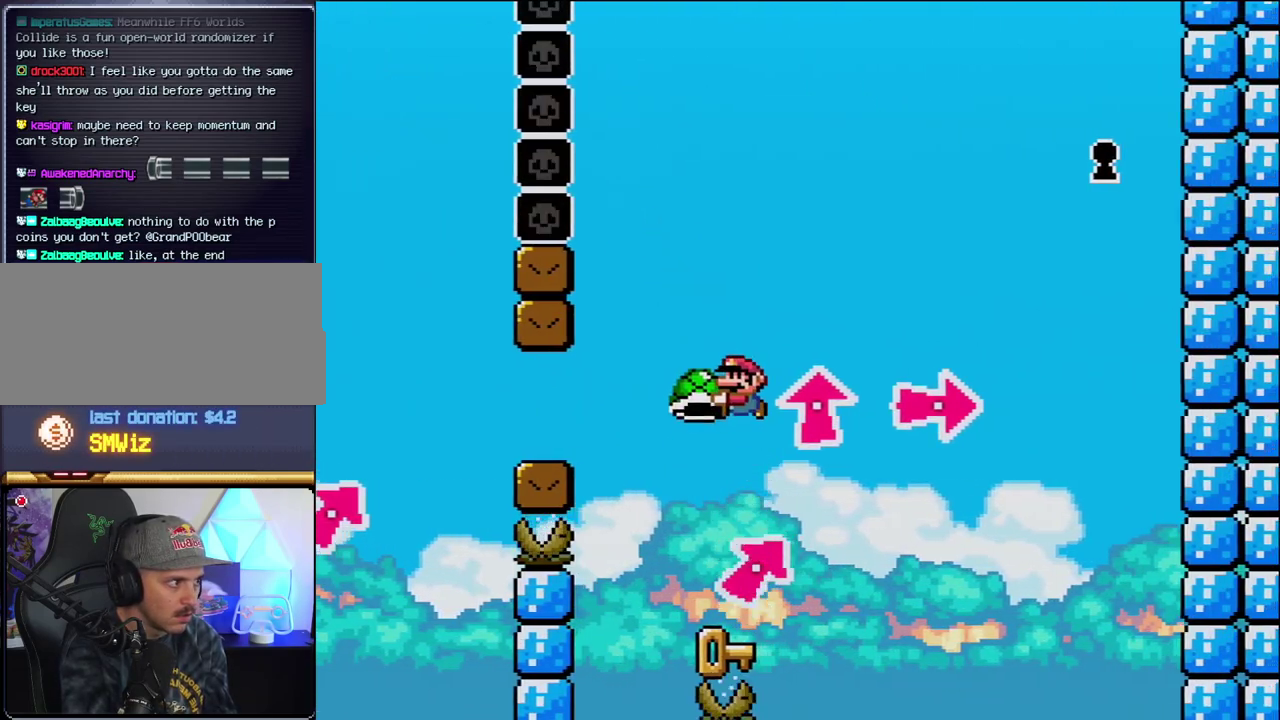
{"buttons": ["Y", "DPAD_RIGHT"], "events": [[67, "B", "up"], [67, "DPAD_LEFT", "up"], [133, "DPAD_RIGHT", "down"], [250, "DPAD_RIGHT", "up"], [350, "DPAD_LEFT", "down"], [467, "DPAD_LEFT", "up"], [500, "DPAD_RIGHT", "down"]]}
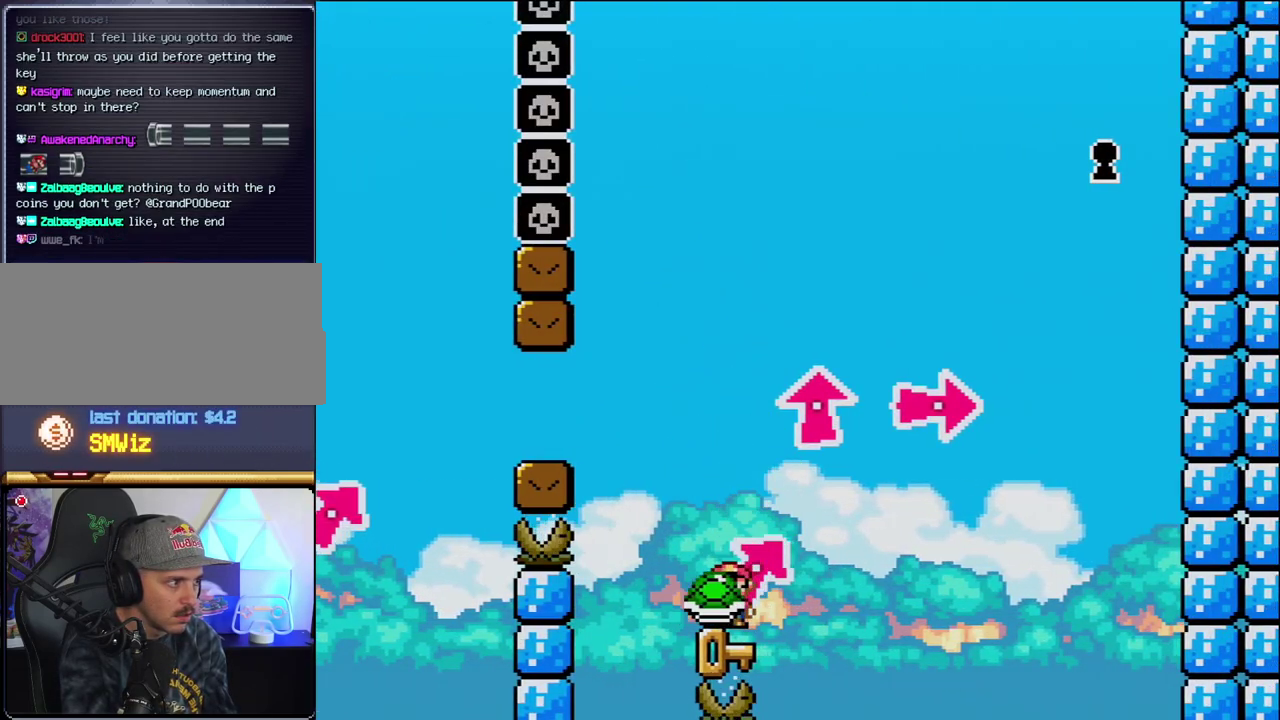
{"buttons": ["Y"], "events": [[100, "DPAD_RIGHT", "up"]]}
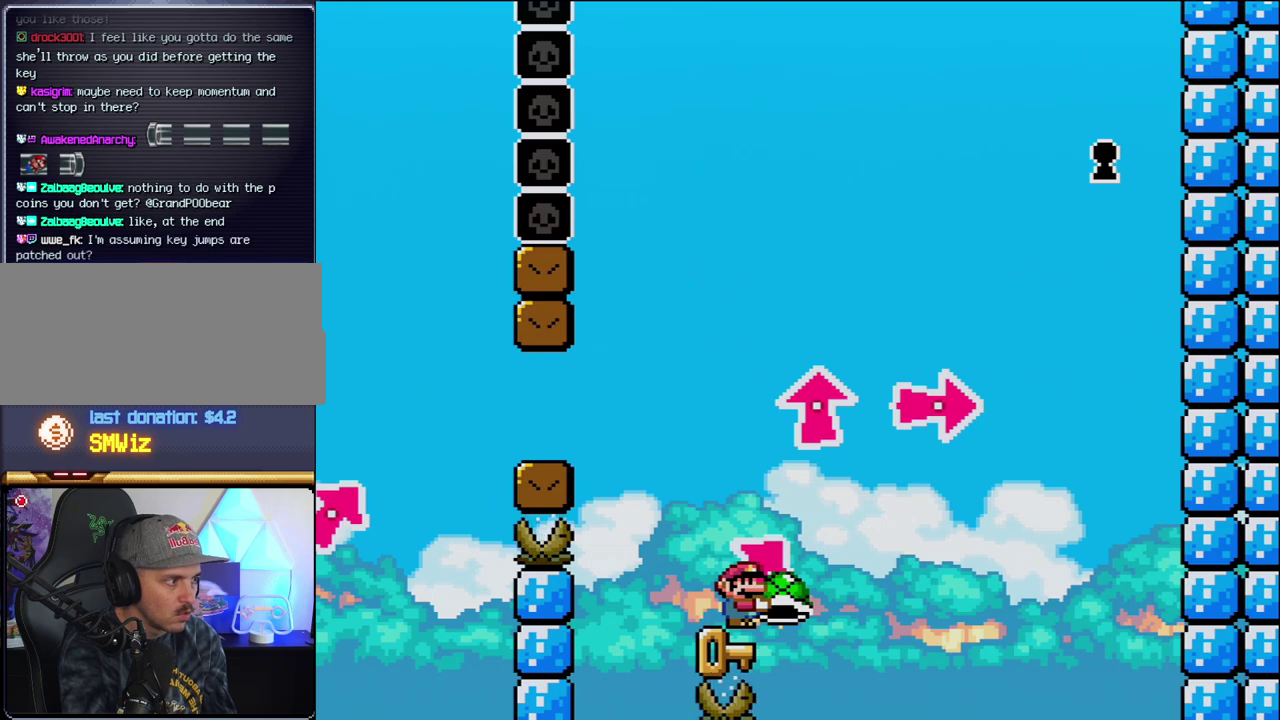
{"buttons": ["Y"], "events": [[133, "DPAD_LEFT", "down"], [217, "DPAD_LEFT", "up"], [283, "DPAD_RIGHT", "down"], [383, "DPAD_RIGHT", "up"]]}
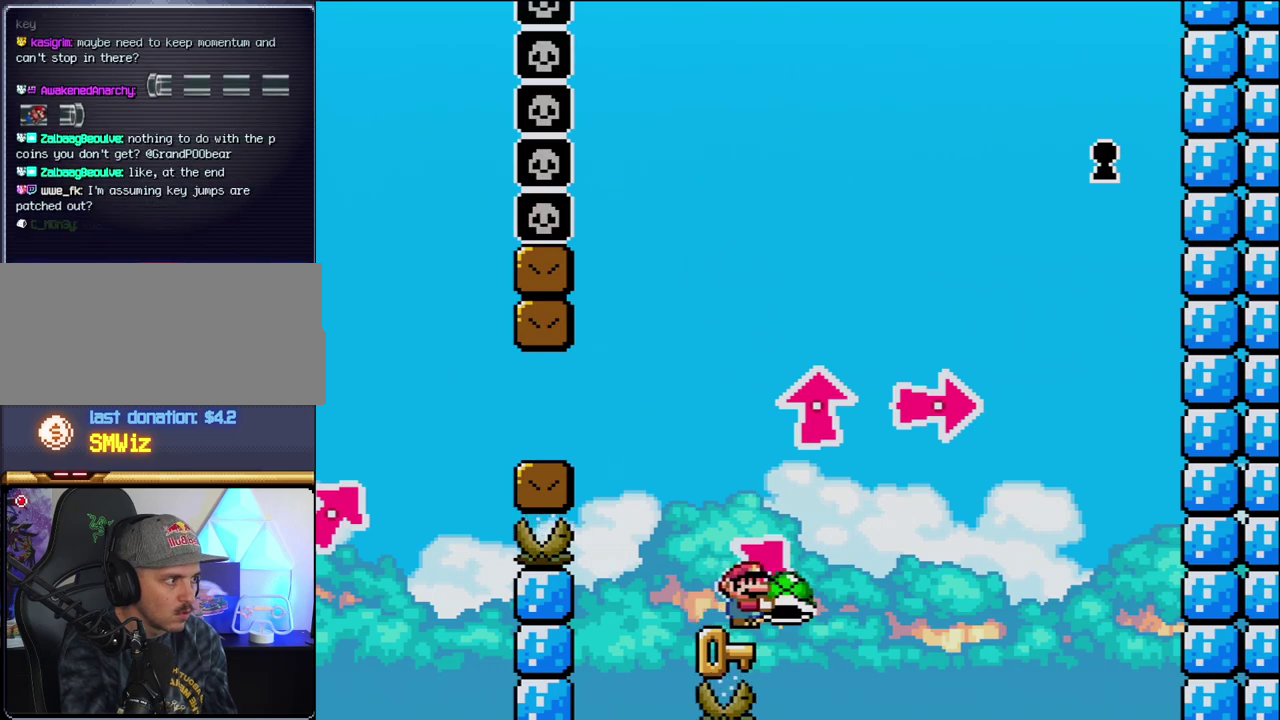
{"buttons": ["B", "DPAD_UP", "DPAD_LEFT"], "events": [[217, "B", "down"], [217, "DPAD_RIGHT", "down"], [283, "DPAD_UP", "down"], [500, "DPAD_LEFT", "down"], [500, "DPAD_RIGHT", "up"], [500, "Y", "up"]]}
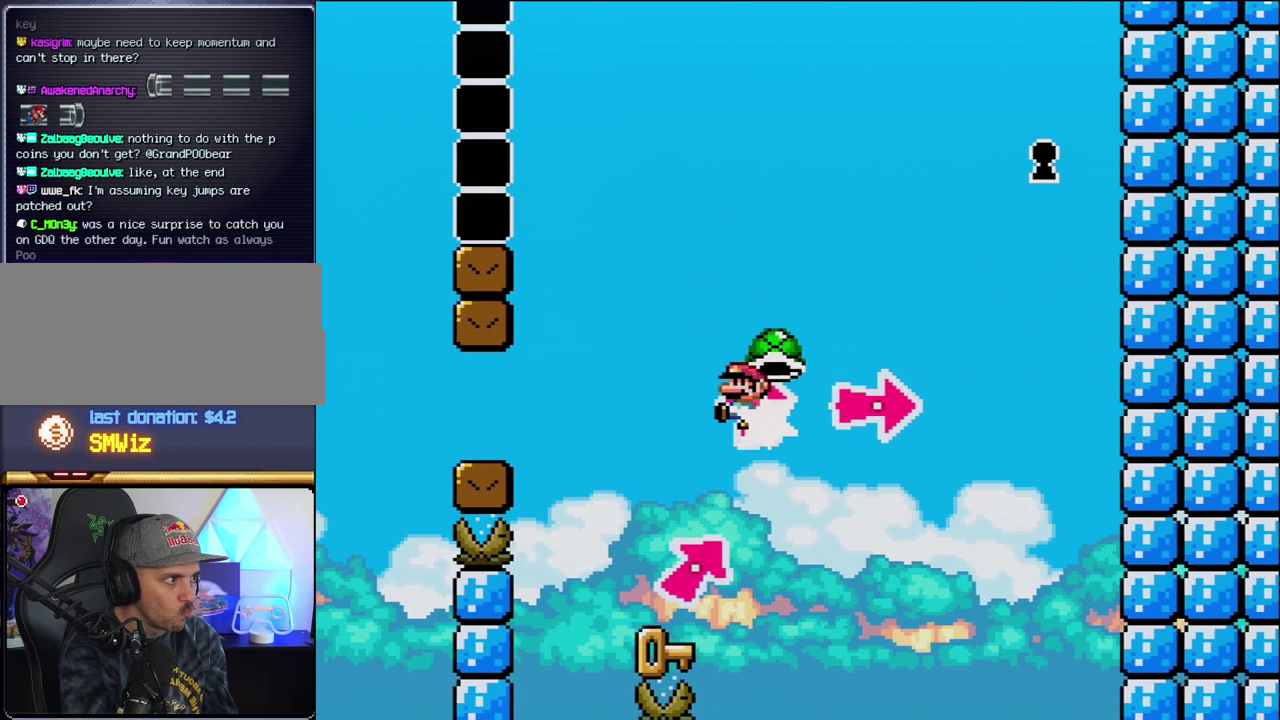
{"buttons": ["DPAD_RIGHT"], "events": [[67, "DPAD_UP", "up"], [133, "DPAD_UP", "down"], [133, "Y", "down"], [250, "DPAD_UP", "up"], [350, "DPAD_UP", "down"], [417, "DPAD_LEFT", "up"], [417, "DPAD_RIGHT", "down"], [417, "DPAD_UP", "up"], [467, "B", "up"], [467, "Y", "up"]]}
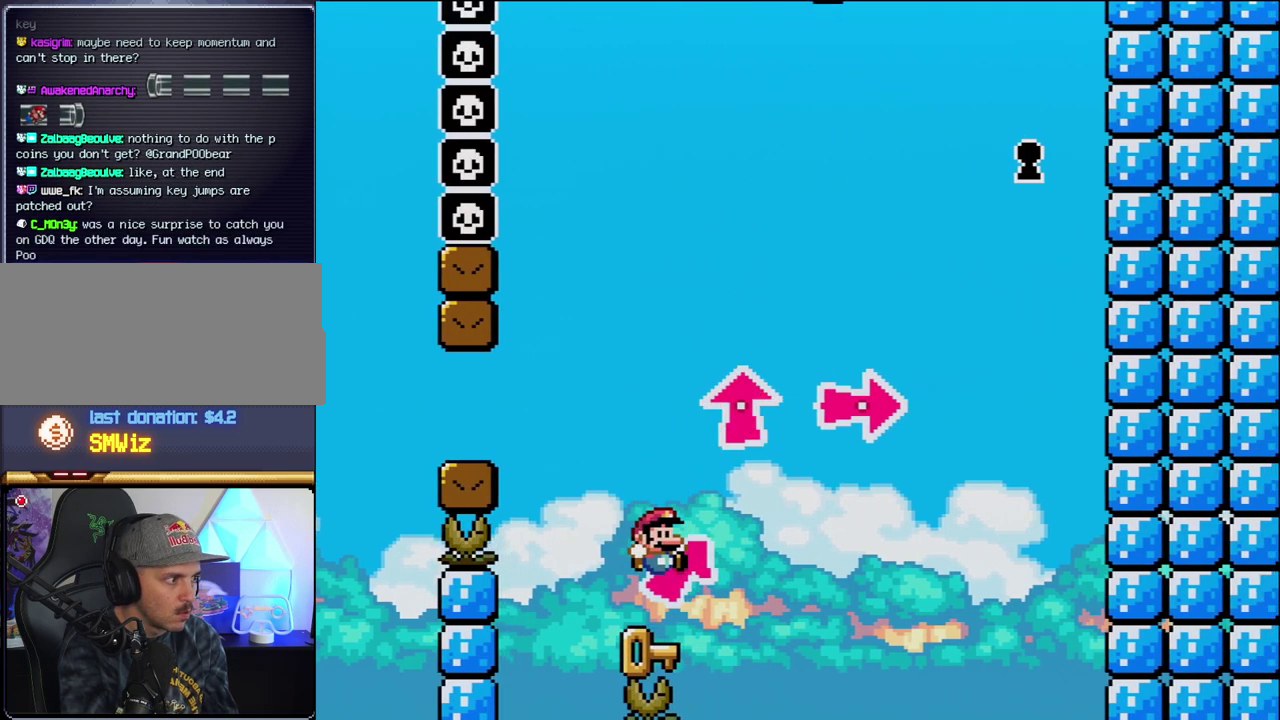
{"buttons": ["B", "DPAD_UP", "DPAD_RIGHT"], "events": [[167, "B", "down"], [167, "Y", "down"], [317, "DPAD_UP", "down"], [500, "Y", "up"]]}
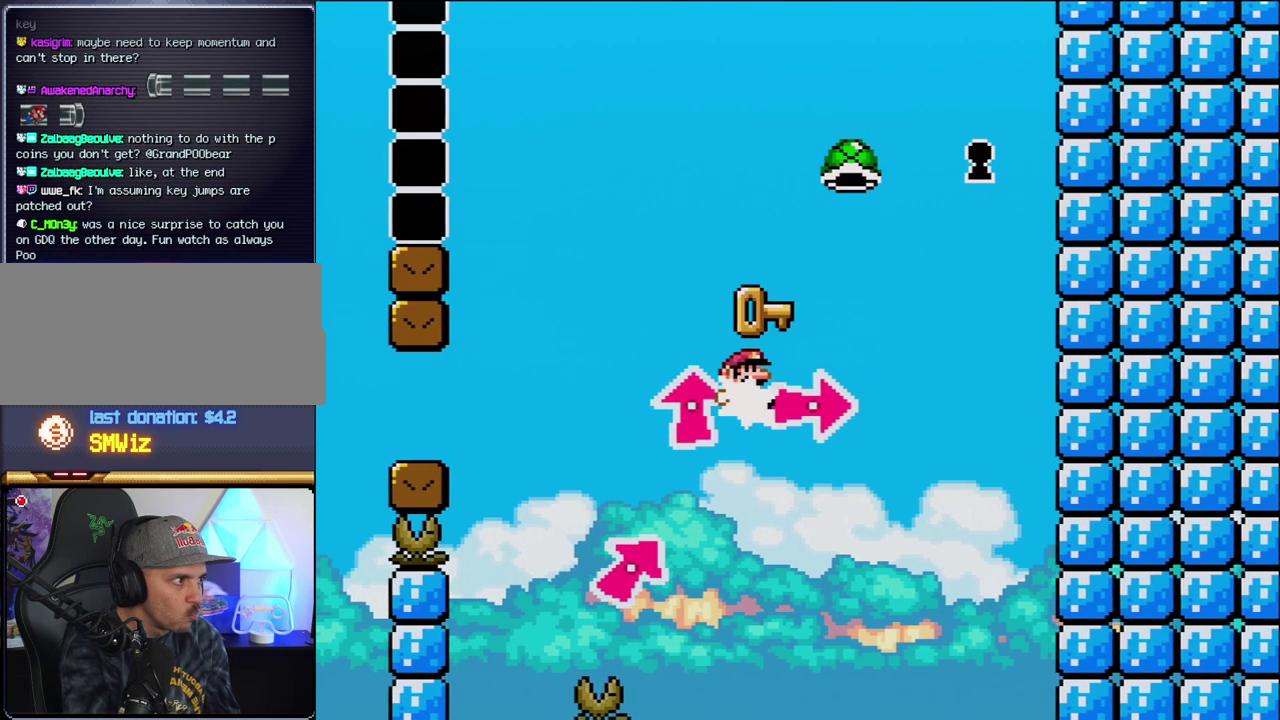
{"buttons": ["B", "Y", "DPAD_LEFT"], "events": [[100, "Y", "down"], [317, "Y", "up"], [383, "DPAD_UP", "up"], [467, "Y", "down"], [500, "DPAD_LEFT", "down"], [500, "DPAD_RIGHT", "up"]]}
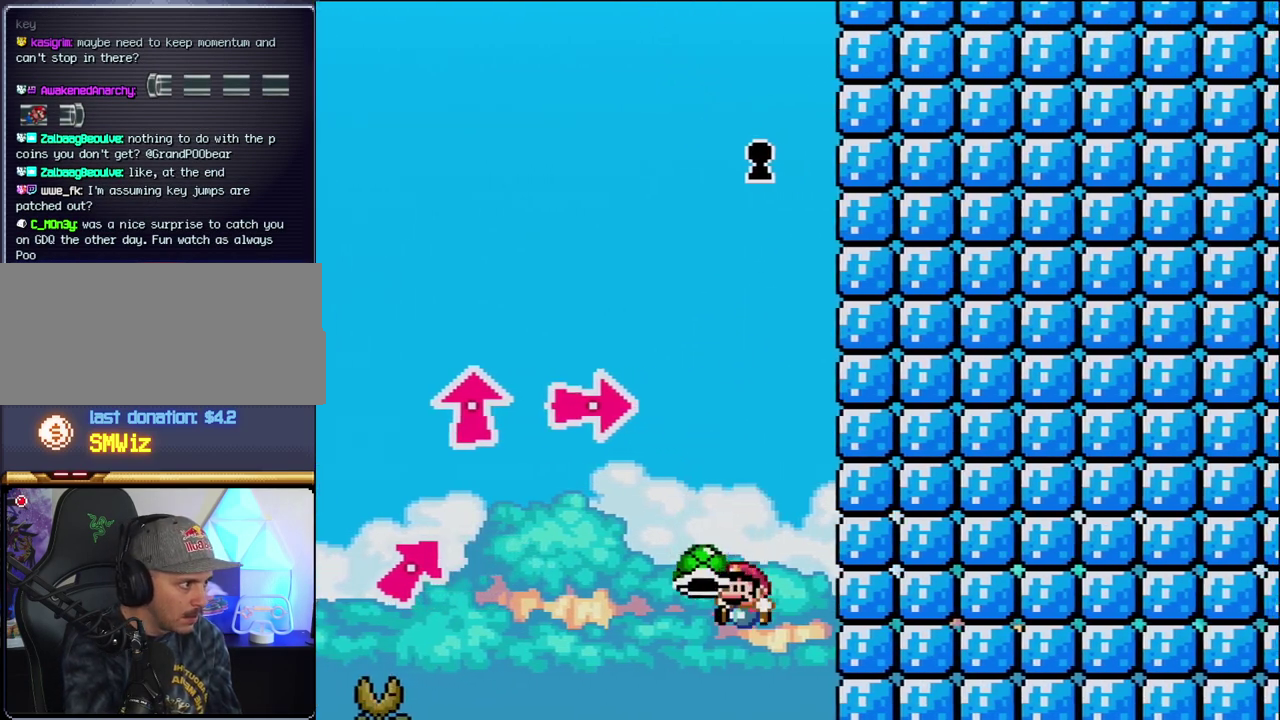
{"buttons": [], "events": [[167, "DPAD_LEFT", "up"], [167, "Y", "up"], [250, "B", "up"]]}
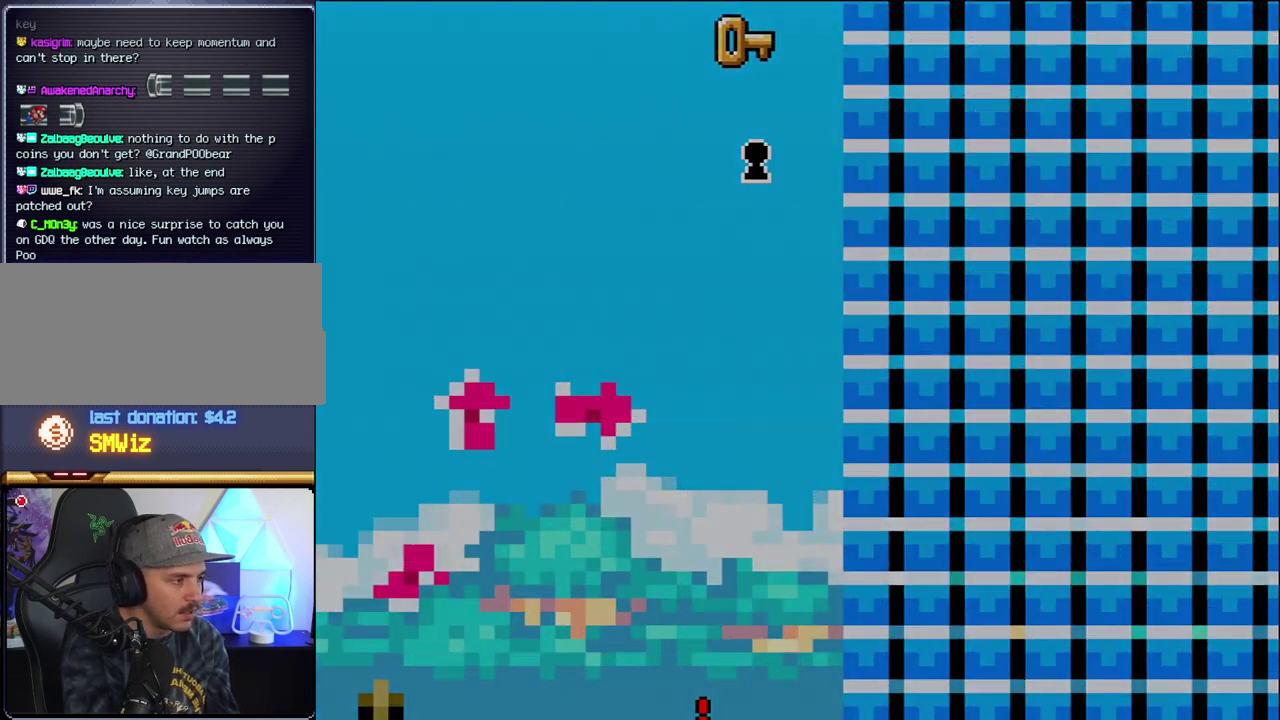
{"buttons": [], "events": []}
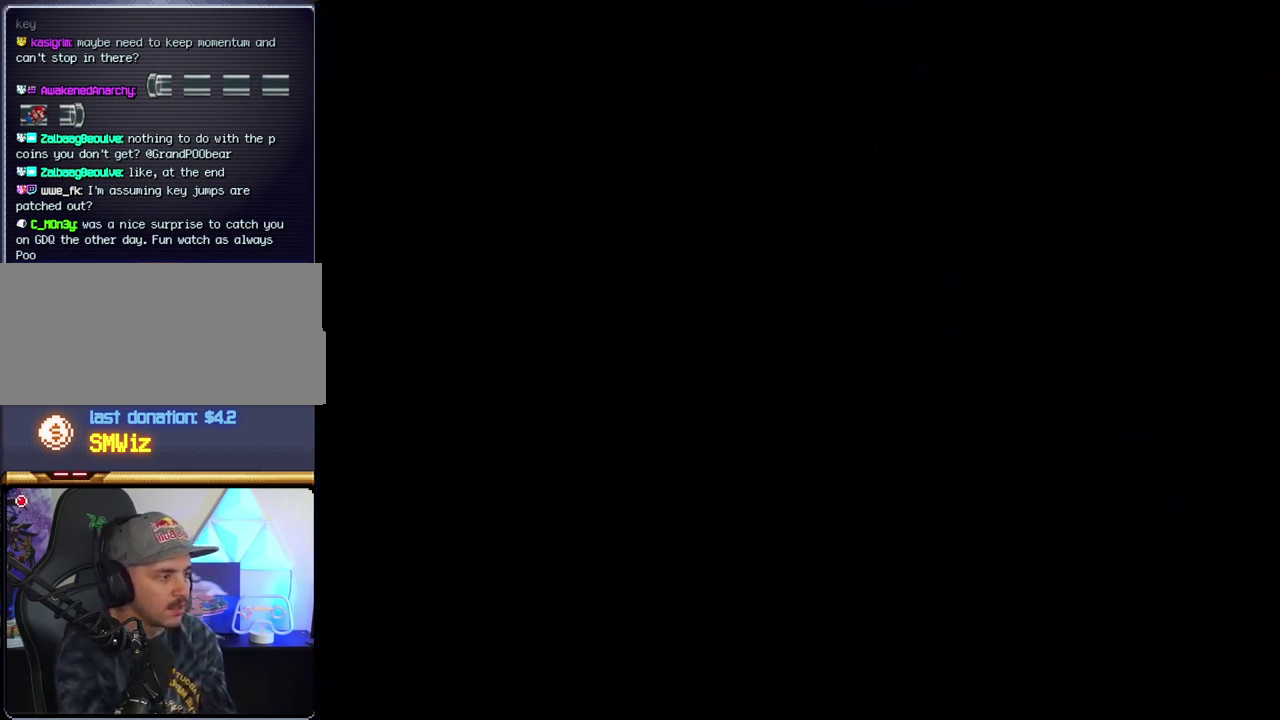
{"buttons": [], "events": []}
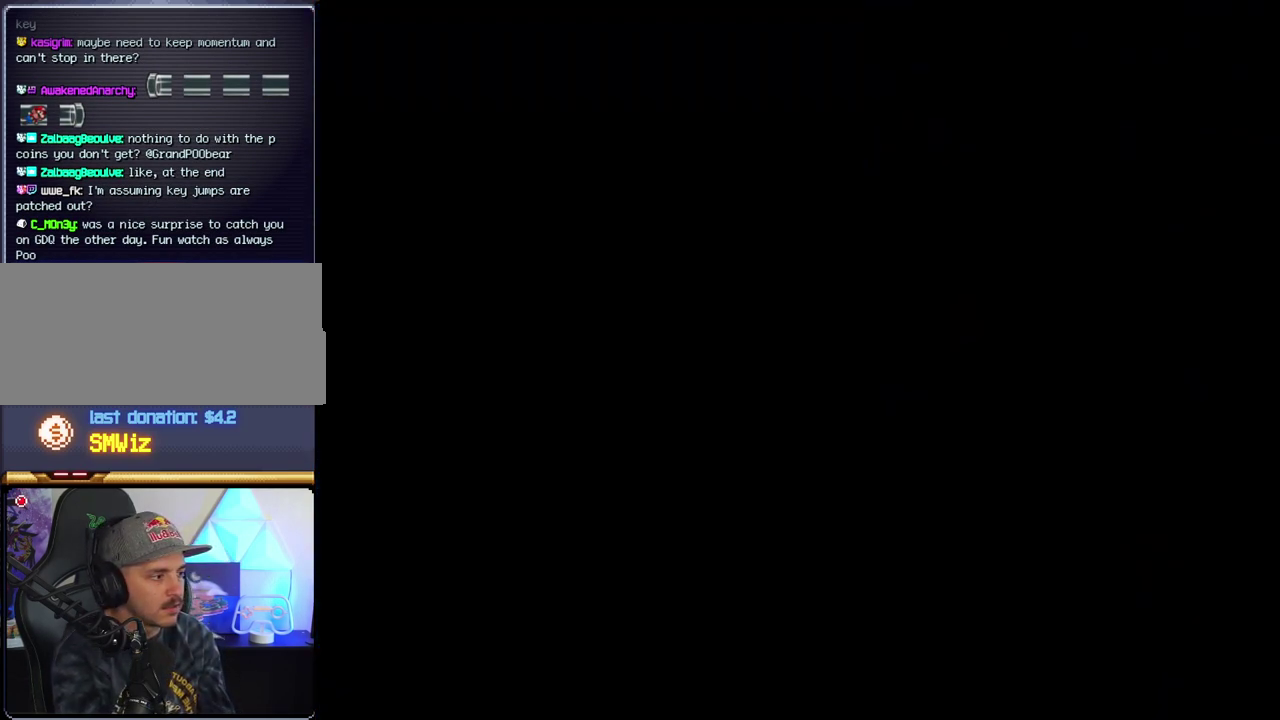
{"buttons": [], "events": []}
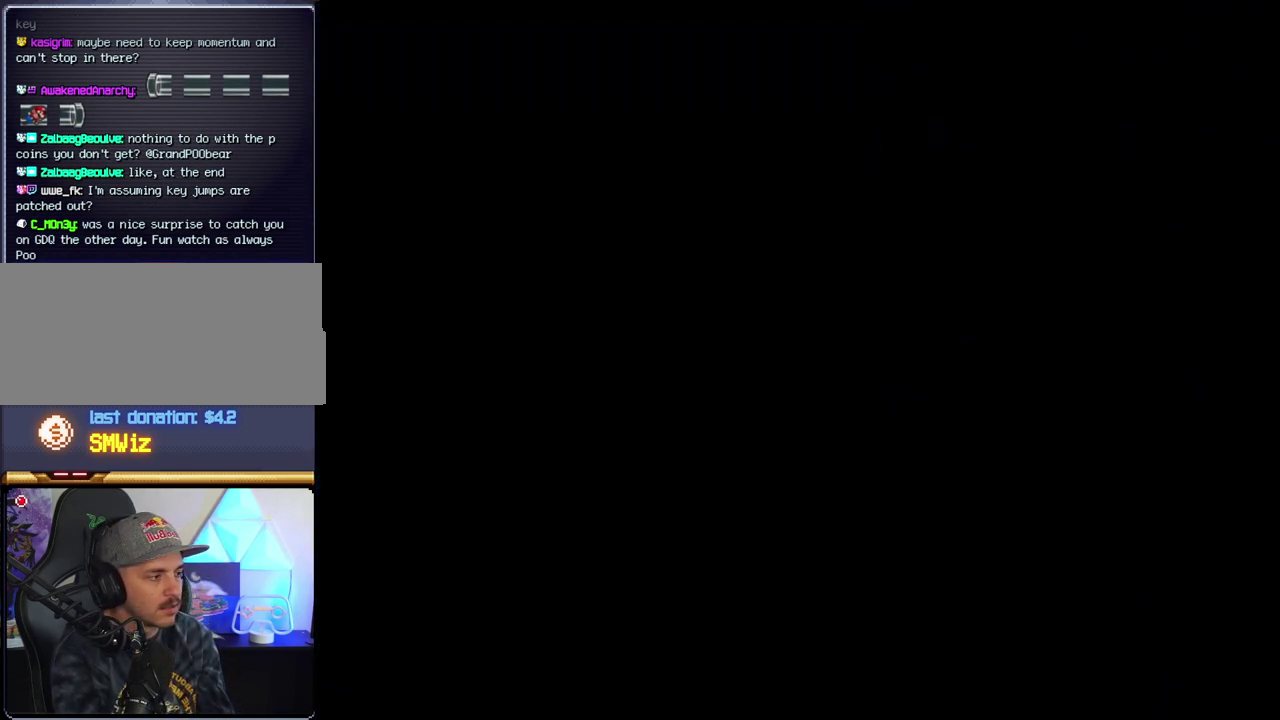
{"buttons": [], "events": []}
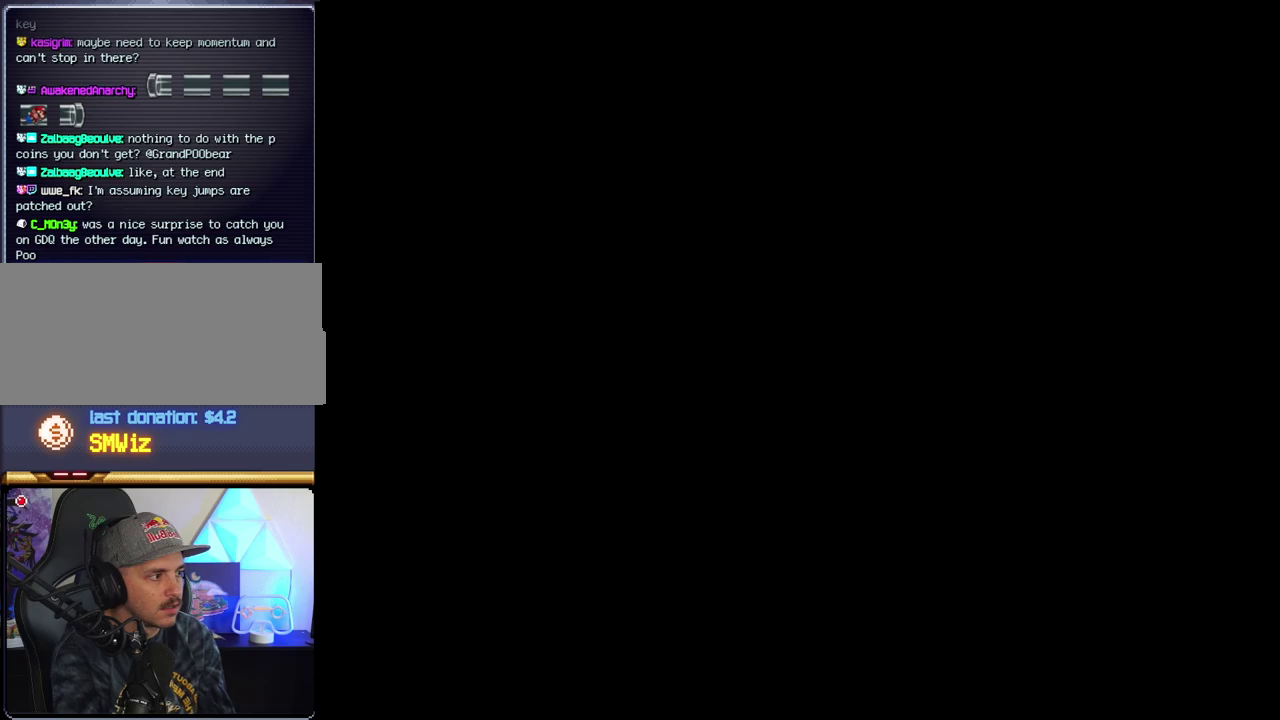
{"buttons": ["B", "DPAD_LEFT"], "events": [[467, "B", "down"], [467, "DPAD_LEFT", "down"]]}
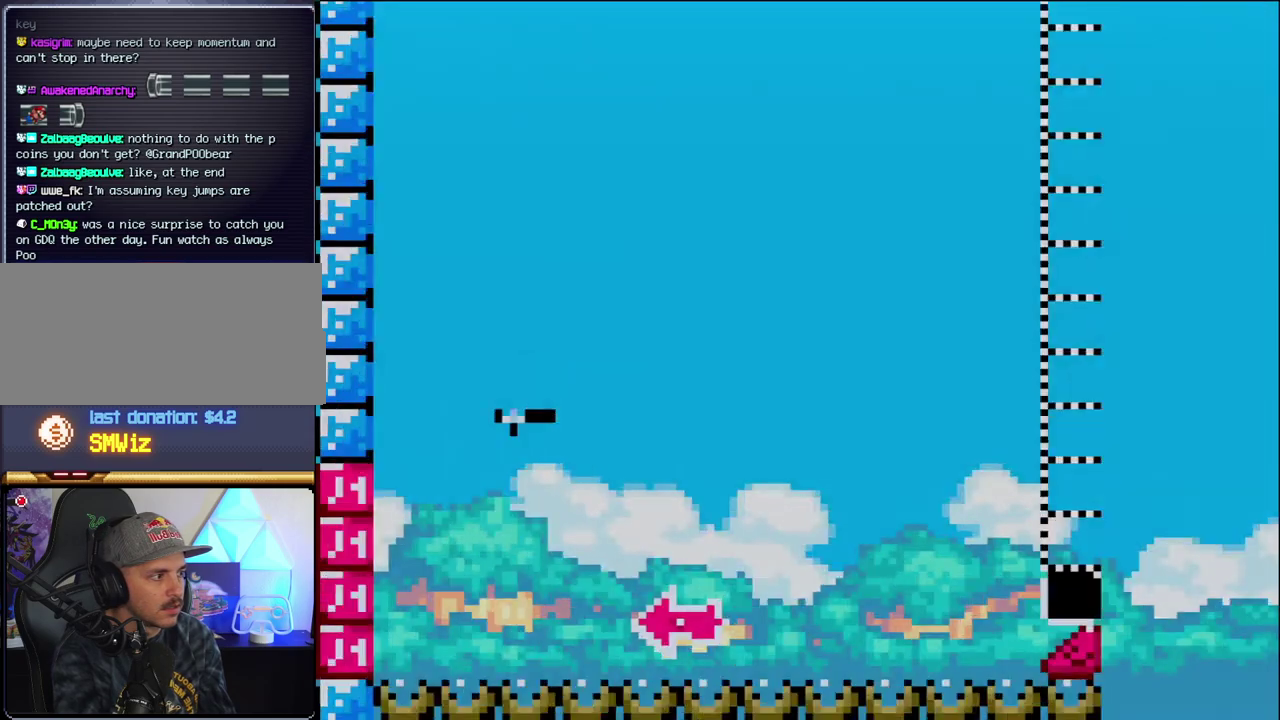
{"buttons": ["B", "DPAD_RIGHT"], "events": [[350, "DPAD_LEFT", "up"], [433, "DPAD_RIGHT", "down"]]}
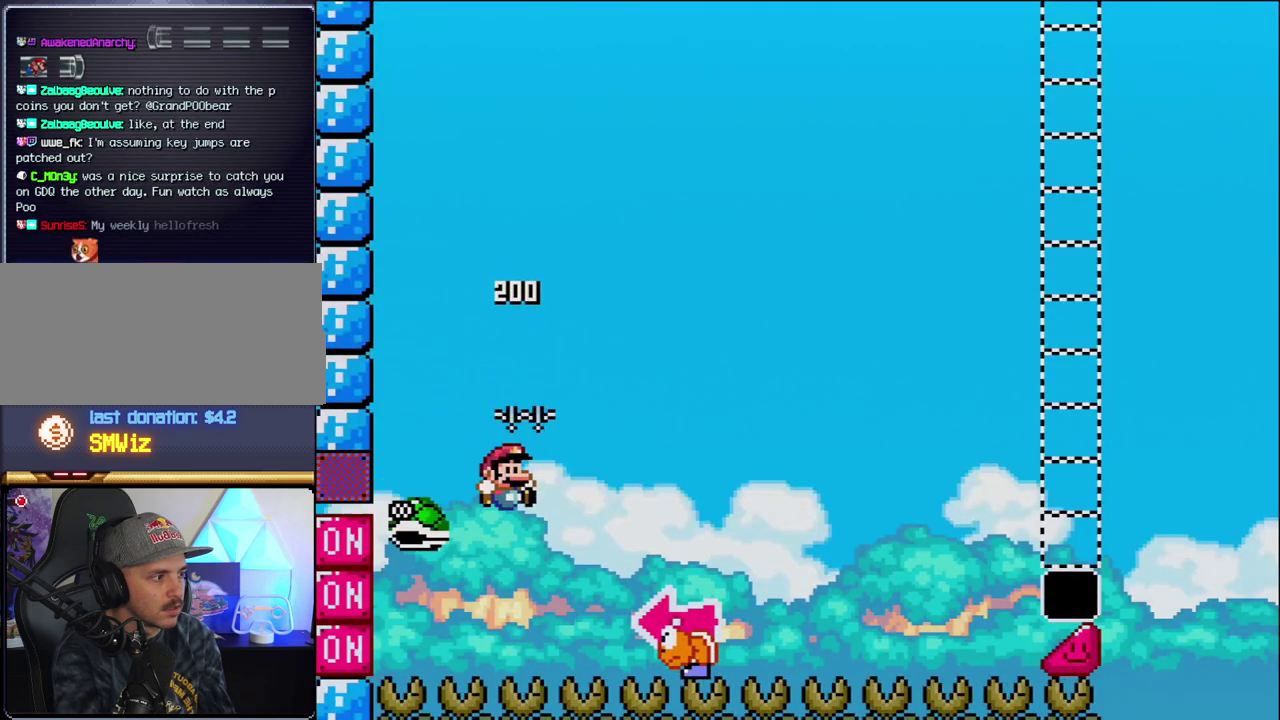
{"buttons": ["B", "Y", "DPAD_LEFT"], "events": [[100, "Y", "down"], [383, "DPAD_RIGHT", "up"], [417, "DPAD_LEFT", "down"]]}
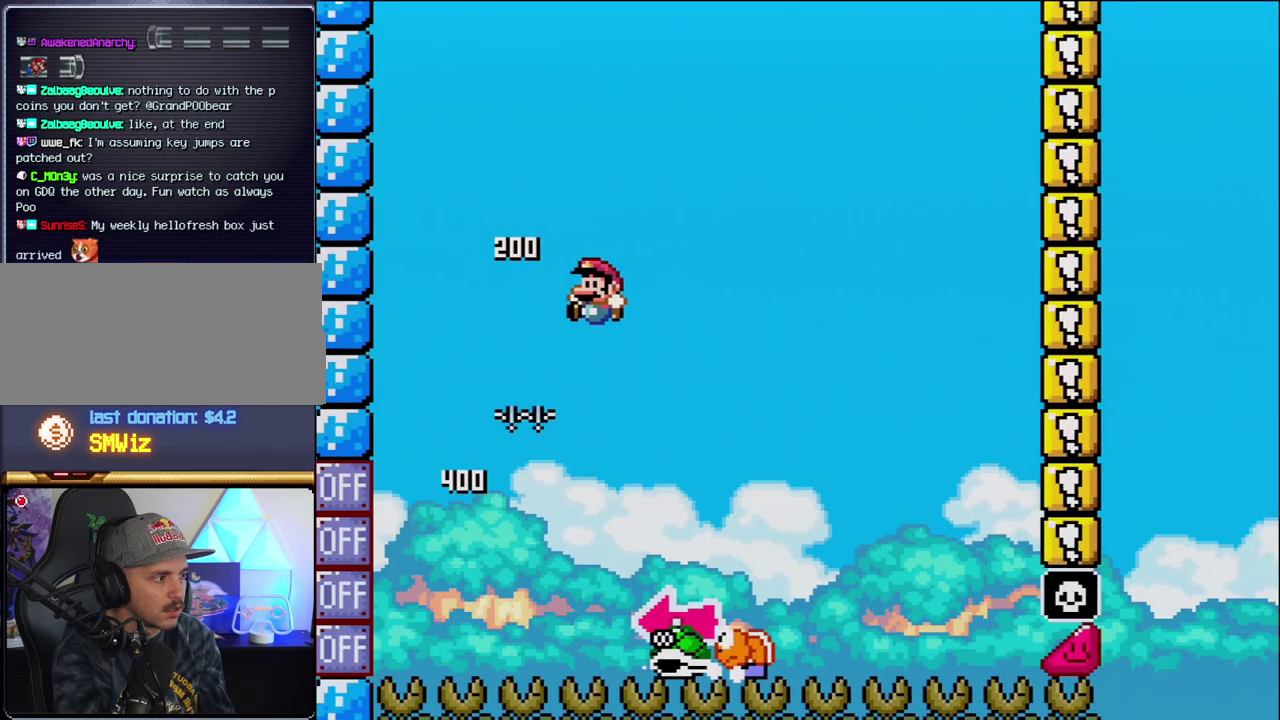
{"buttons": ["B", "Y", "DPAD_LEFT"], "events": [[33, "DPAD_LEFT", "up"], [67, "B", "up"], [67, "DPAD_RIGHT", "down"], [283, "B", "down"], [450, "DPAD_RIGHT", "up"], [467, "DPAD_LEFT", "down"]]}
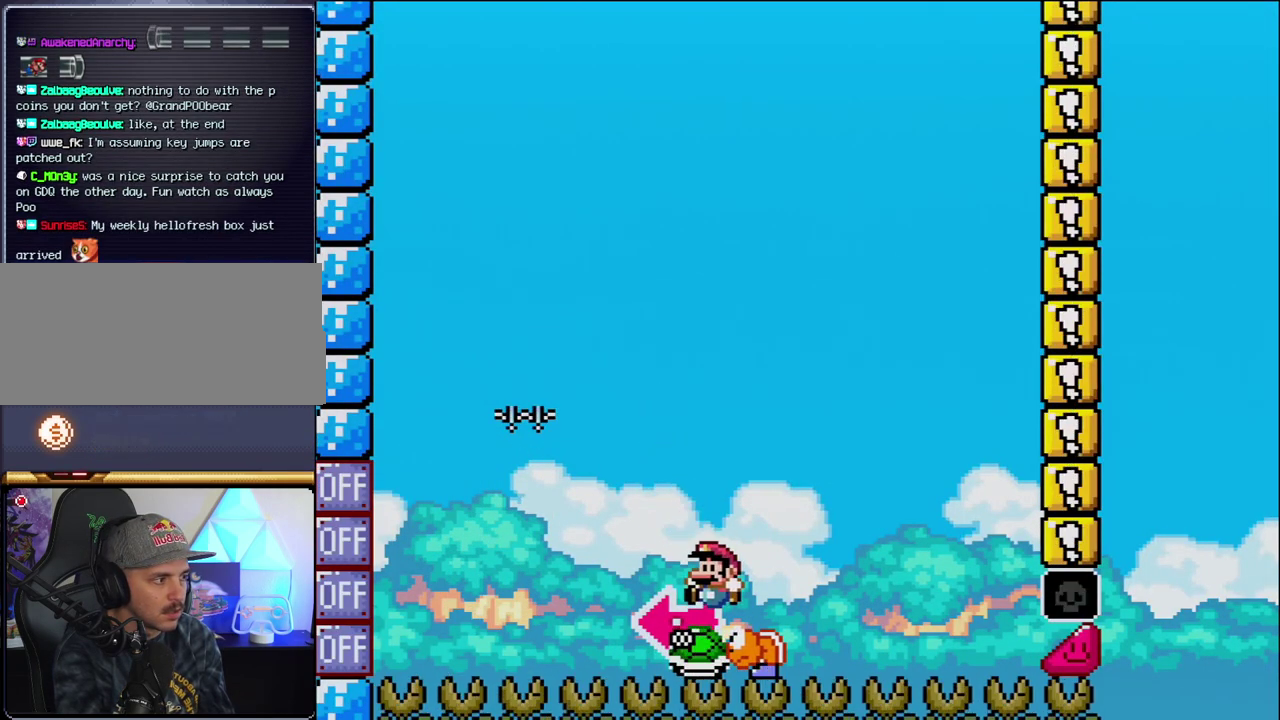
{"buttons": ["B", "Y", "DPAD_RIGHT"], "events": [[167, "Y", "up"], [217, "DPAD_LEFT", "up"], [317, "Y", "down"], [383, "DPAD_RIGHT", "down"]]}
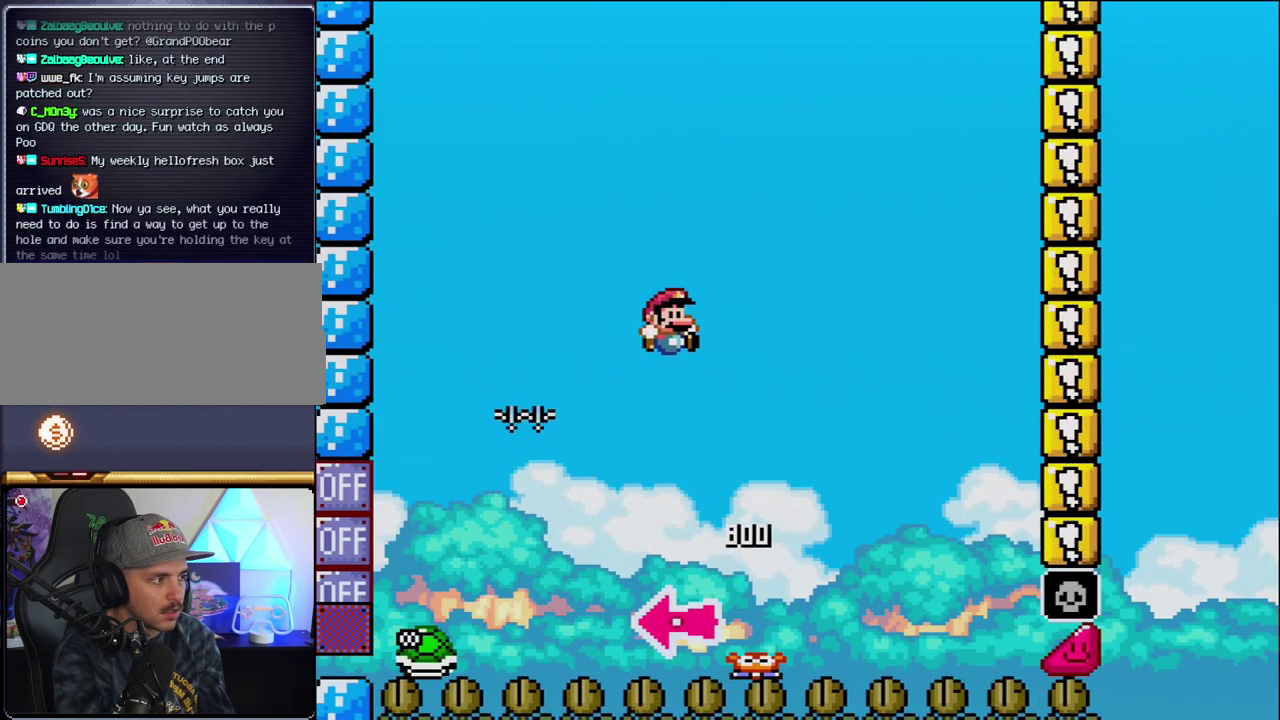
{"buttons": ["B", "Y", "DPAD_RIGHT"], "events": [[200, "DPAD_RIGHT", "up"], [417, "DPAD_RIGHT", "down"]]}
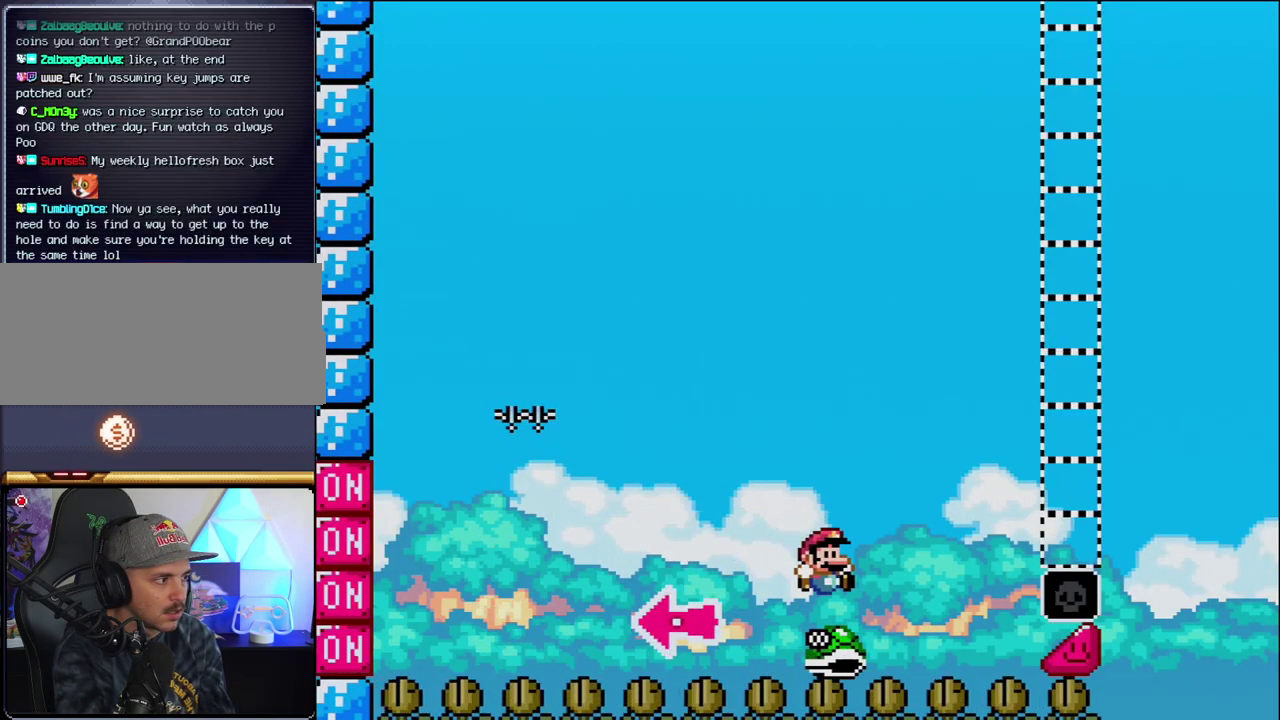
{"buttons": ["B", "Y", "DPAD_RIGHT"], "events": []}
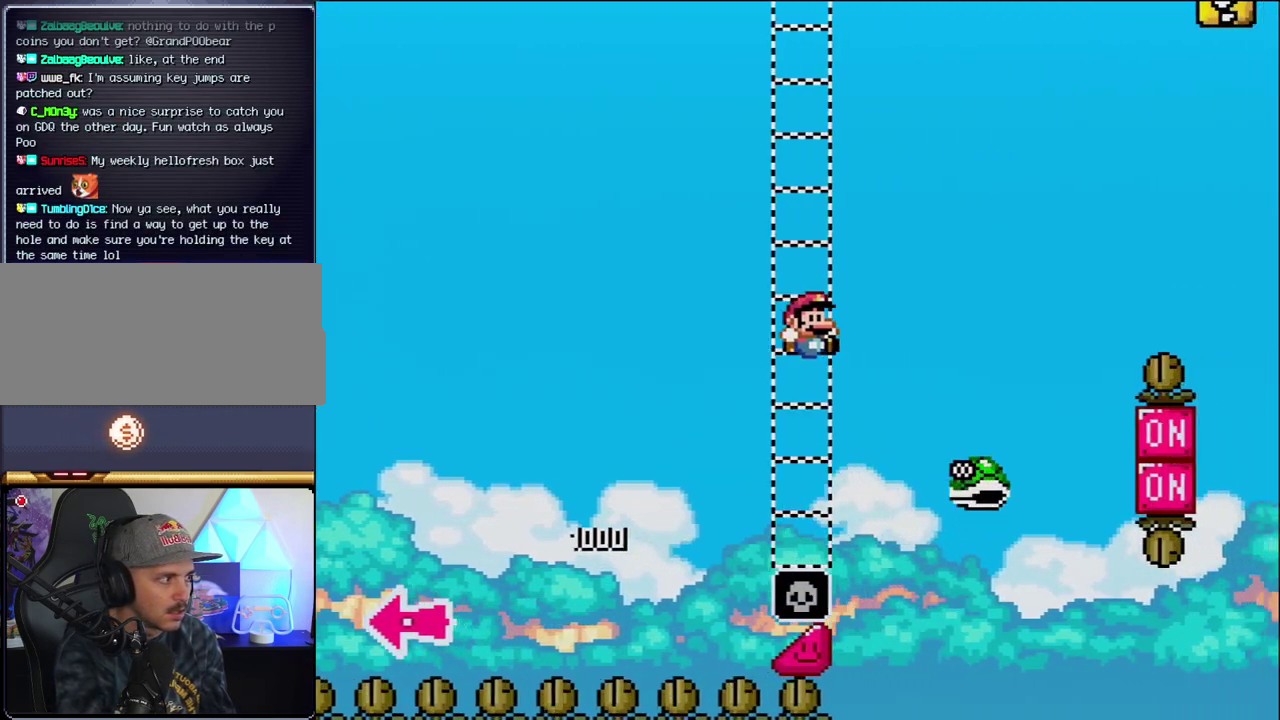
{"buttons": ["B", "Y", "DPAD_RIGHT"], "events": [[133, "B", "up"], [217, "B", "down"]]}
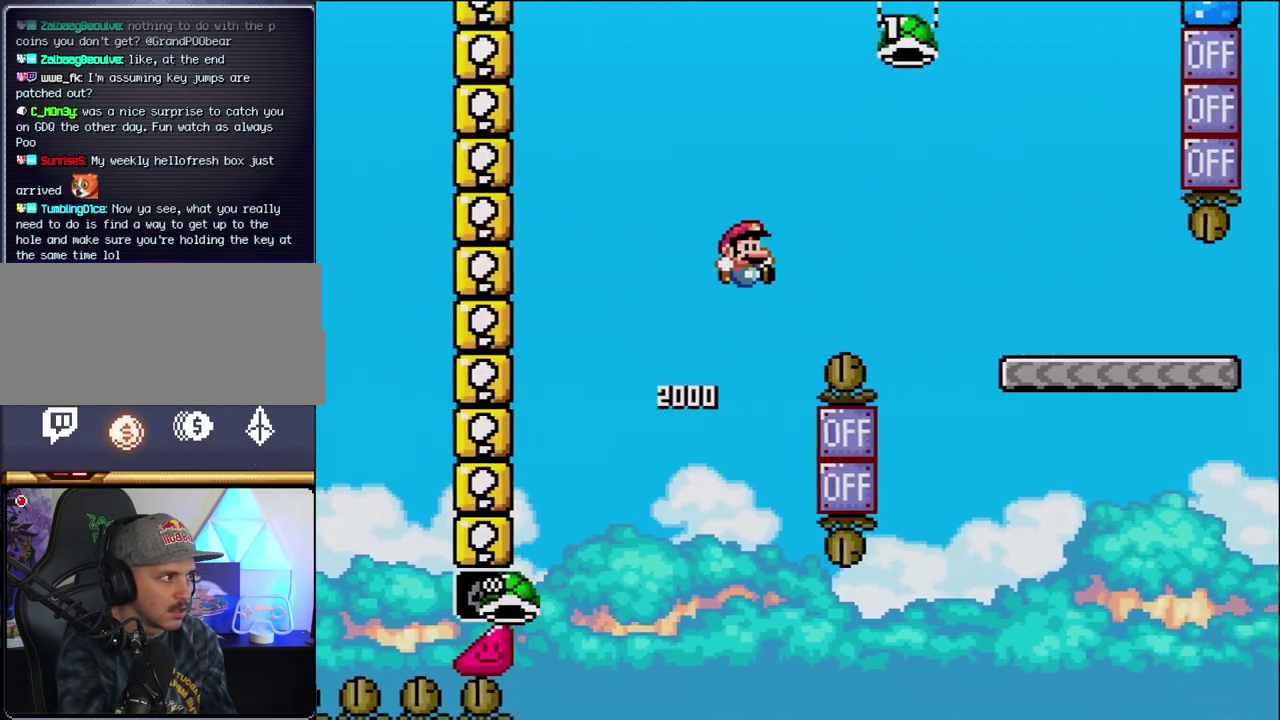
{"buttons": ["B", "Y", "DPAD_RIGHT"], "events": []}
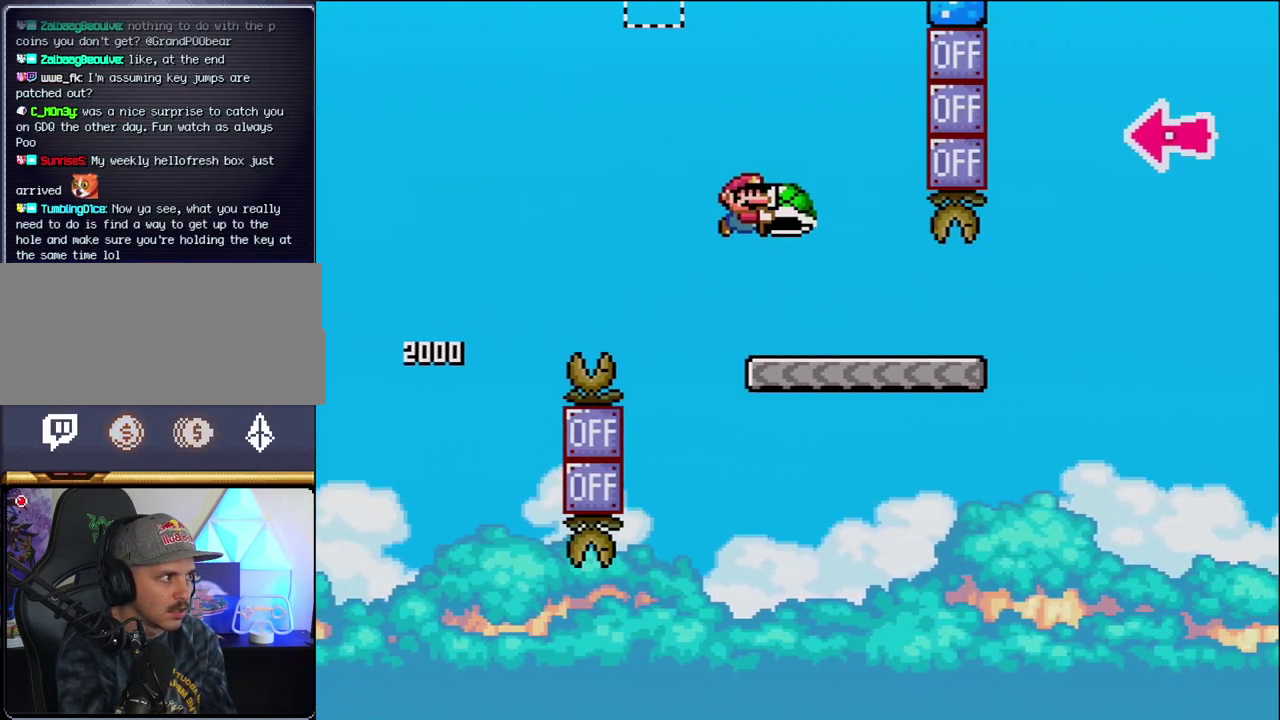
{"buttons": ["B", "Y", "DPAD_RIGHT"], "events": [[67, "B", "up"], [500, "B", "down"]]}
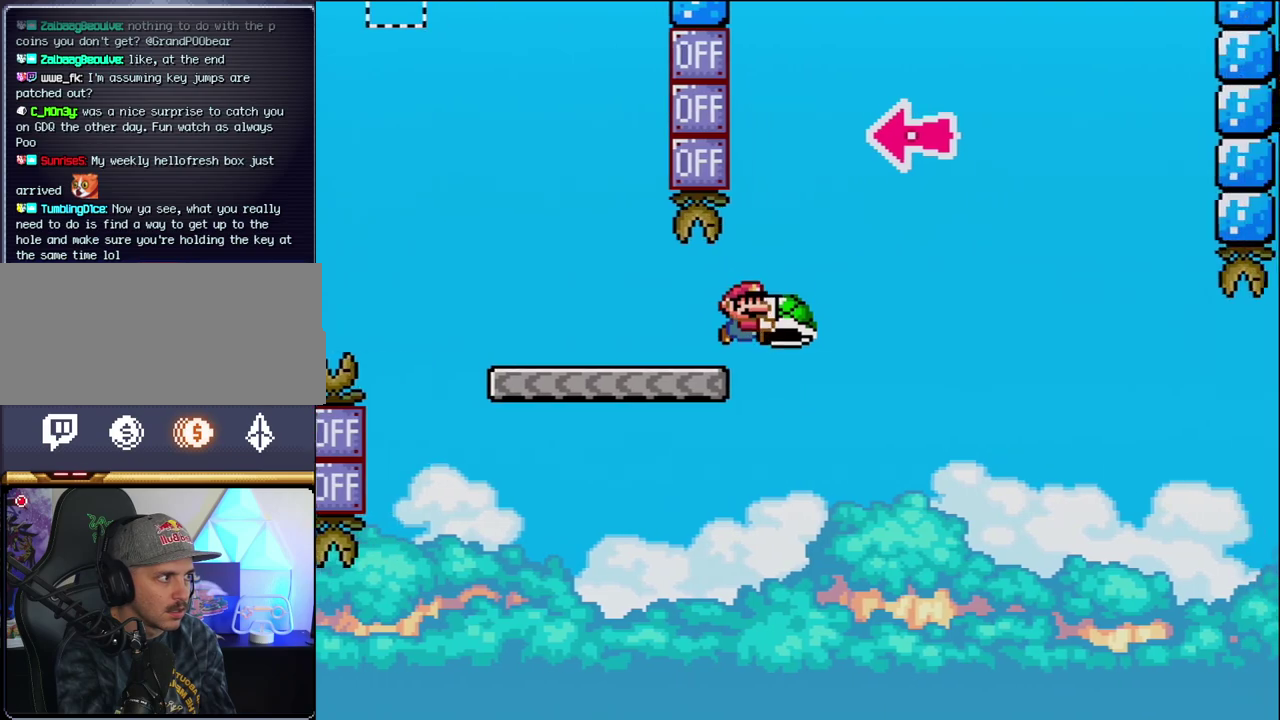
{"buttons": ["B", "DPAD_RIGHT"], "events": [[317, "DPAD_RIGHT", "up"], [383, "DPAD_LEFT", "down"], [467, "DPAD_LEFT", "up"], [467, "Y", "up"], [500, "DPAD_RIGHT", "down"]]}
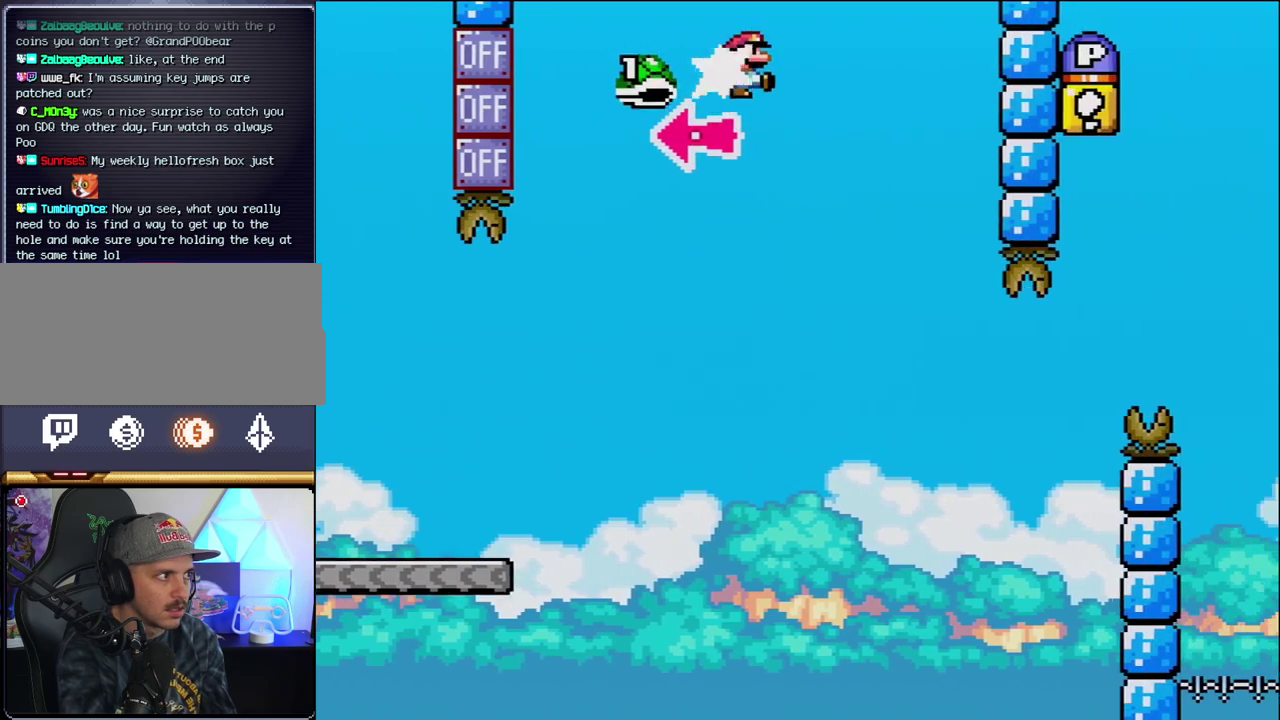
{"buttons": ["B", "Y", "DPAD_LEFT"], "events": [[67, "Y", "down"], [350, "B", "up"], [450, "DPAD_RIGHT", "up"], [467, "DPAD_LEFT", "down"], [500, "B", "down"]]}
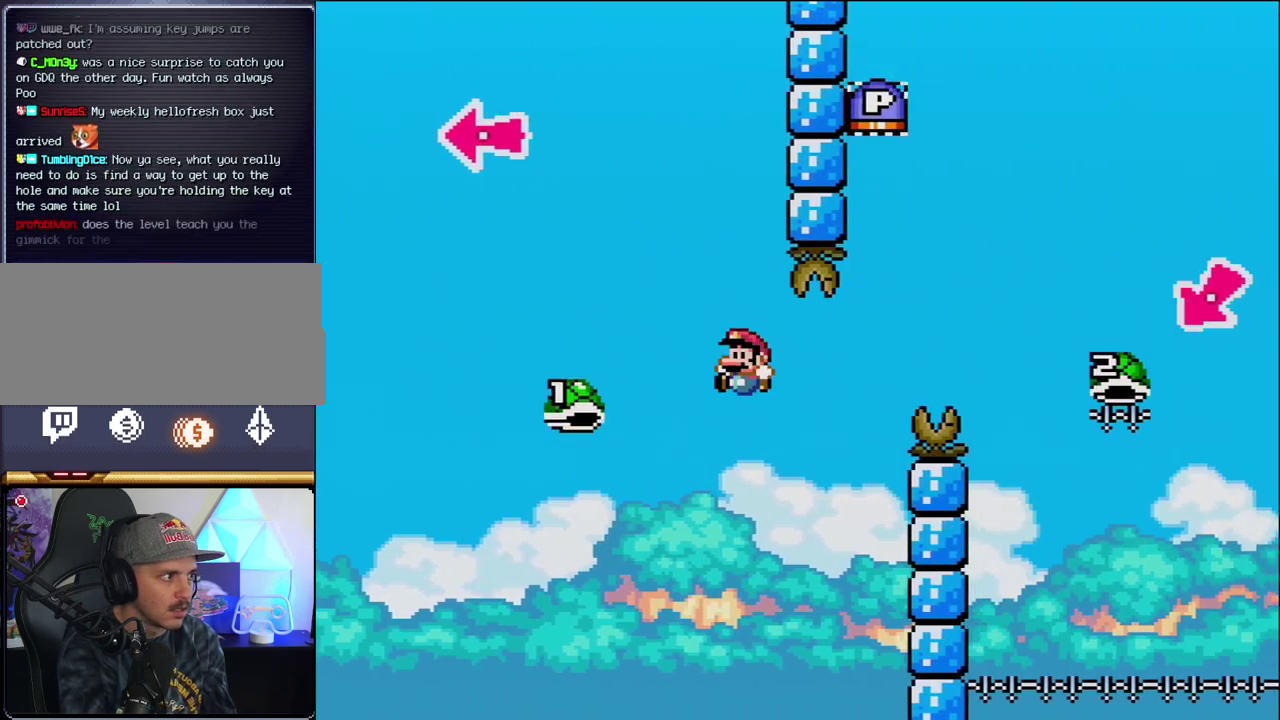
{"buttons": ["B", "Y", "DPAD_RIGHT"], "events": [[67, "DPAD_LEFT", "up"], [100, "DPAD_RIGHT", "down"]]}